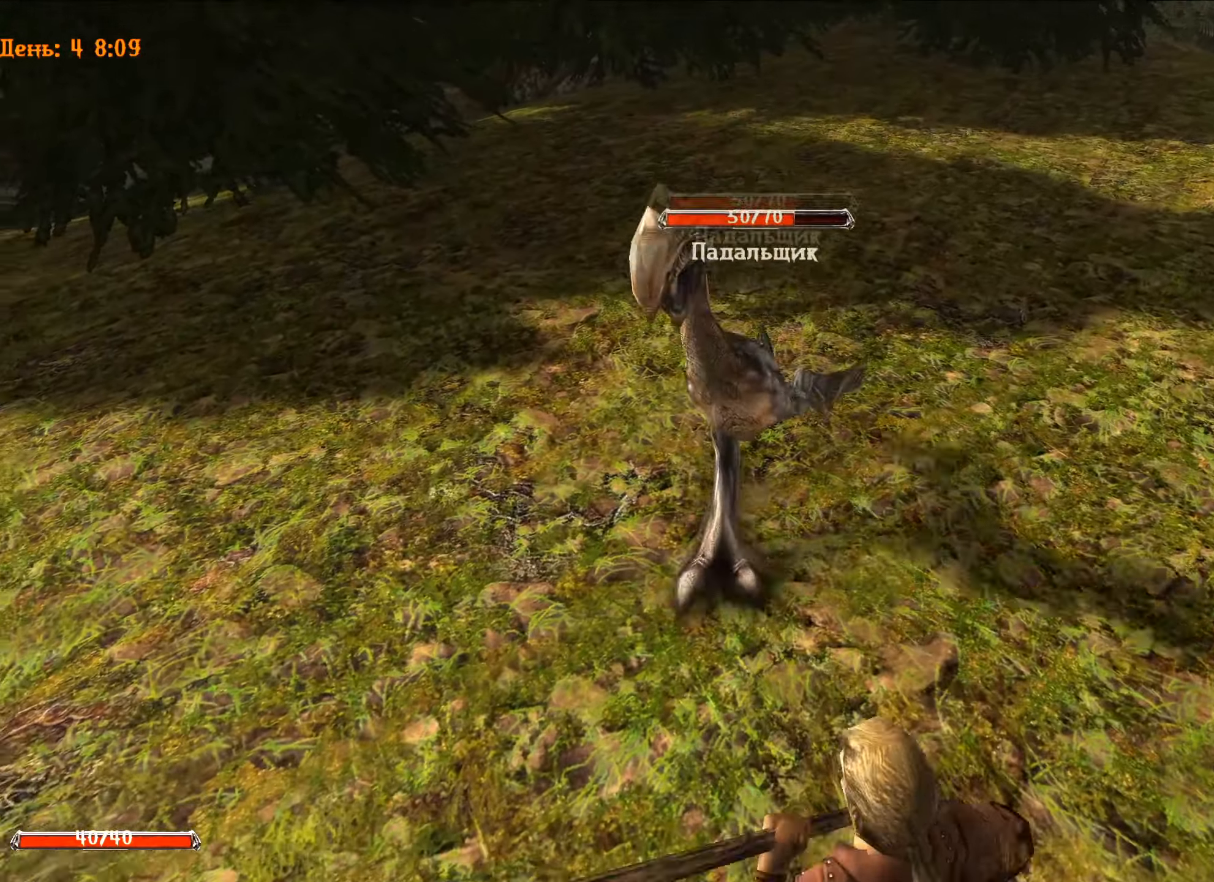
Gameplay with keyboard and mouse; each line is a JSON object with the keys and mouse buttons held at the frame after it. "events" lists presses ("down") and releases ("up") of "1", "2", "3", "4", "5", "a", "alt", "c", "caps_lock", "ctrl", "d", "e", "f", "g", "q", "r", "s", "shift", "space", "t", "tab", "v", "w", "x", "z", "mouse_left", "mouse_wheel" and "mouse_right" between this image and that frame as [ms after this image, input, new state], when the widget could be followed in between. "mouse_left", "mouse_wheel", "mouse_right" = the "left", "wheel", "right" buttons of the "mouse" list. No other keys are recorded. "wheel" means that the mouse wheel is clicked or scrolled. "mouse_move" is the direction in which the mouse moves at that frame (one of eight, or "still"), when it could be read.
{"keys": ["w"], "mouse": ["left"], "mouse_move": "still", "events": [[34, "s", "up"], [184, "mouse_left", "down"], [367, "w", "down"]]}
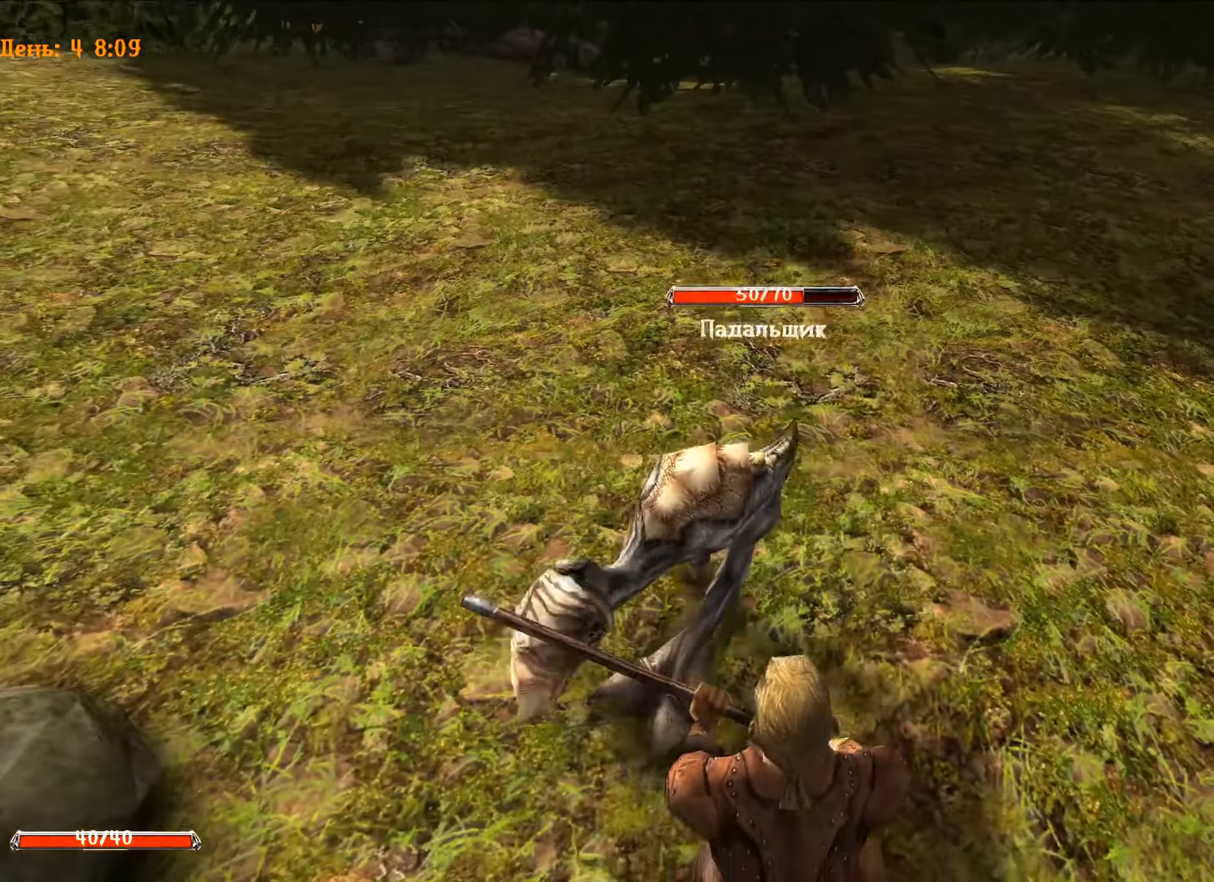
{"keys": [], "mouse": ["left"], "mouse_move": "still", "events": [[434, "w", "up"]]}
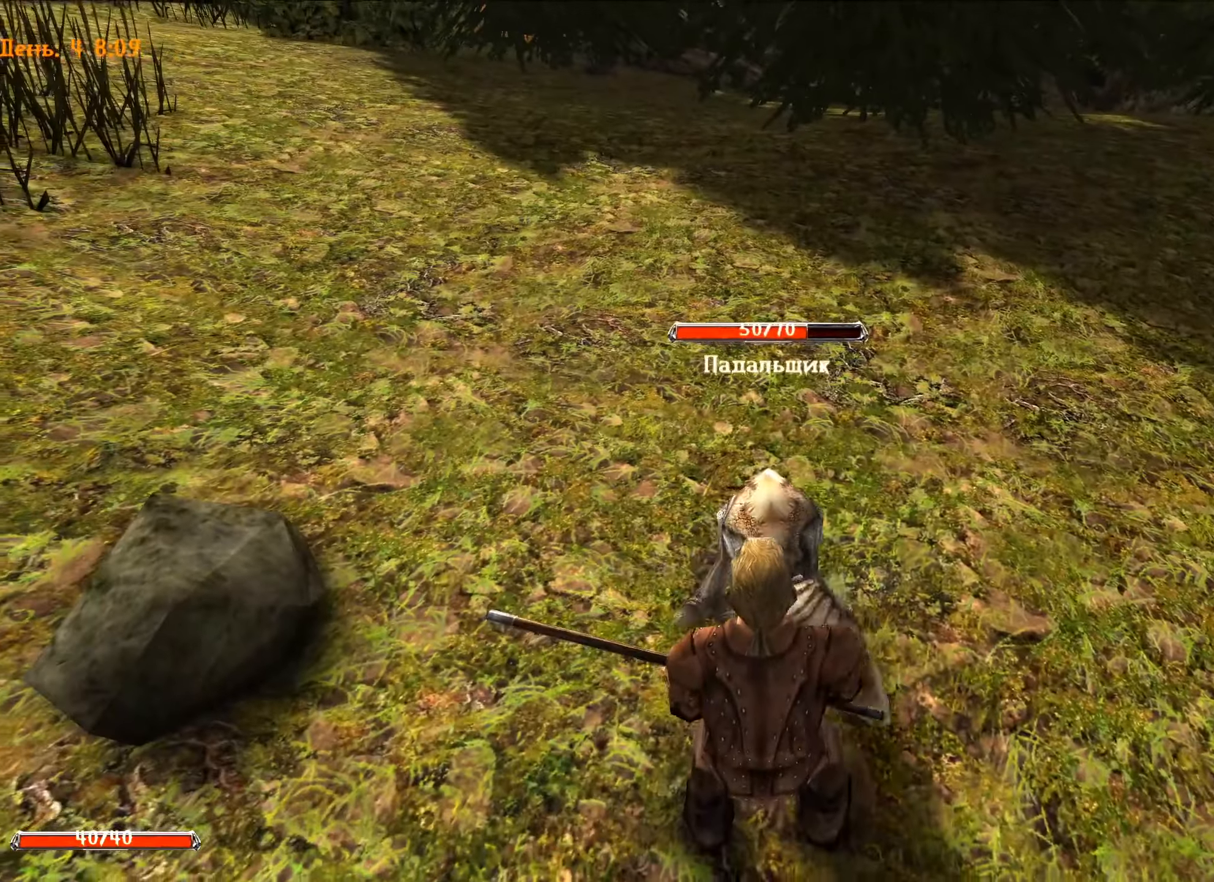
{"keys": ["w"], "mouse": ["left"], "mouse_move": "still", "events": [[67, "w", "down"]]}
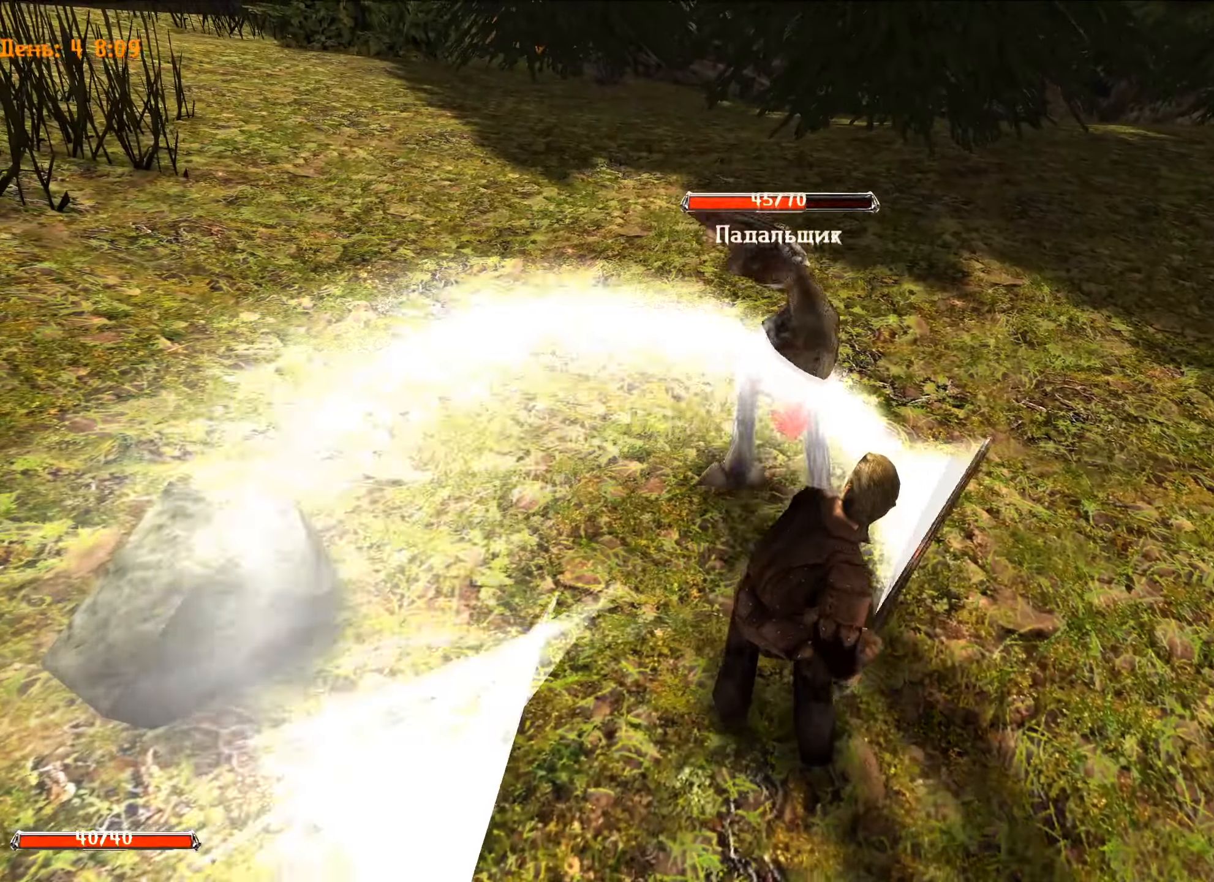
{"keys": ["w"], "mouse": ["left"], "mouse_move": "still", "events": [[83, "e", "down"], [83, "mouse_left", "up"], [83, "w", "up"], [234, "e", "up"], [284, "mouse_left", "down"], [317, "w", "down"]]}
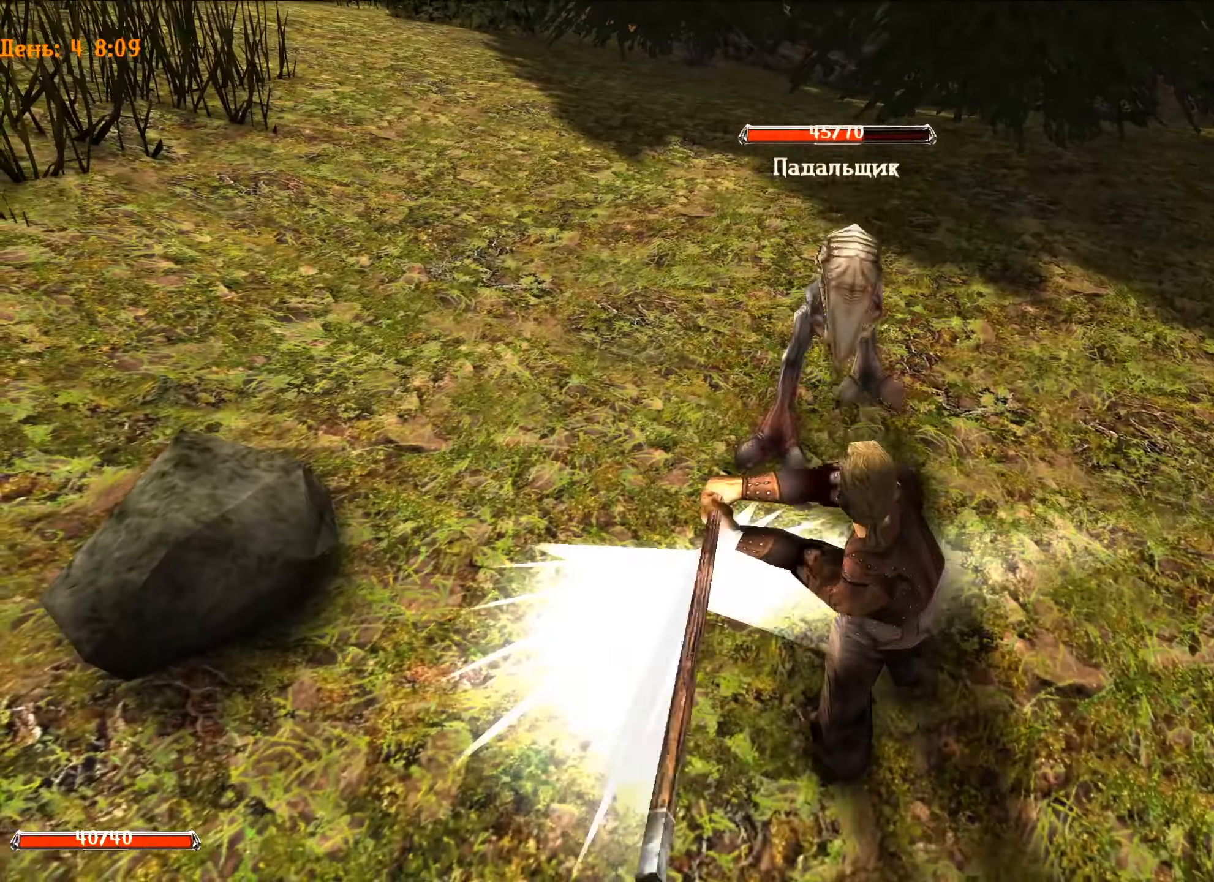
{"keys": ["e"], "mouse": [], "mouse_move": "still", "events": [[335, "mouse_left", "up"], [385, "e", "down"], [385, "w", "up"]]}
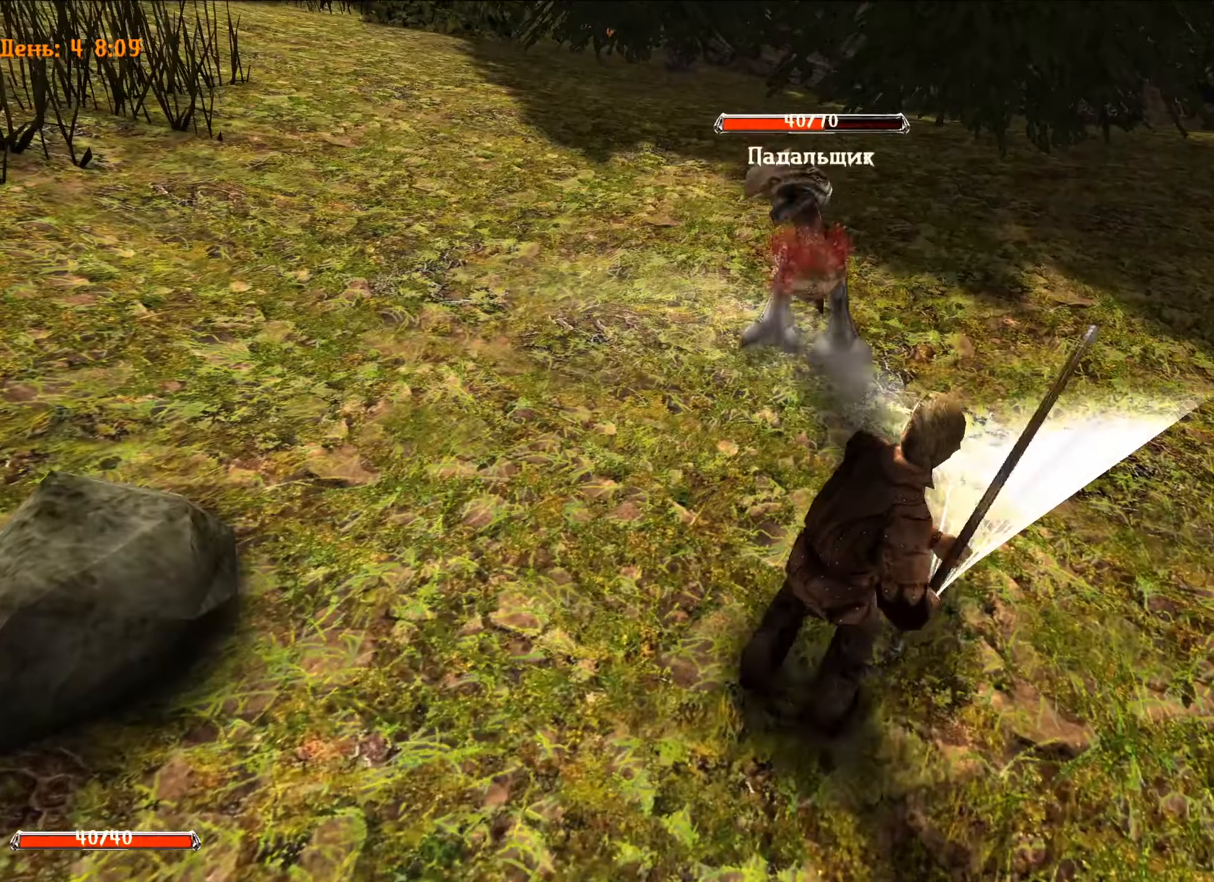
{"keys": ["w"], "mouse": ["left"], "mouse_move": "still", "events": [[67, "e", "up"], [117, "mouse_left", "down"], [167, "w", "down"]]}
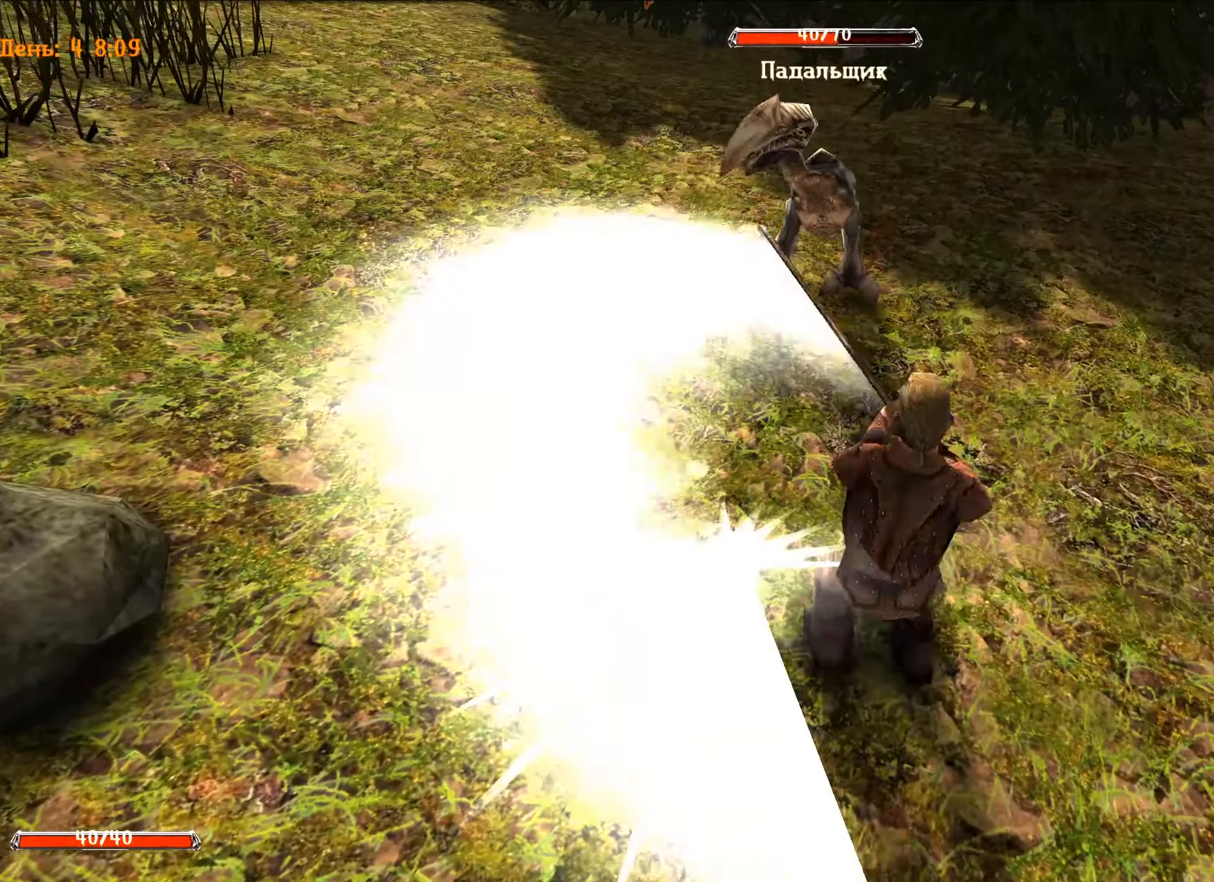
{"keys": ["e"], "mouse": [], "mouse_move": "still", "events": [[133, "e", "down"], [133, "w", "up"], [183, "mouse_left", "up"]]}
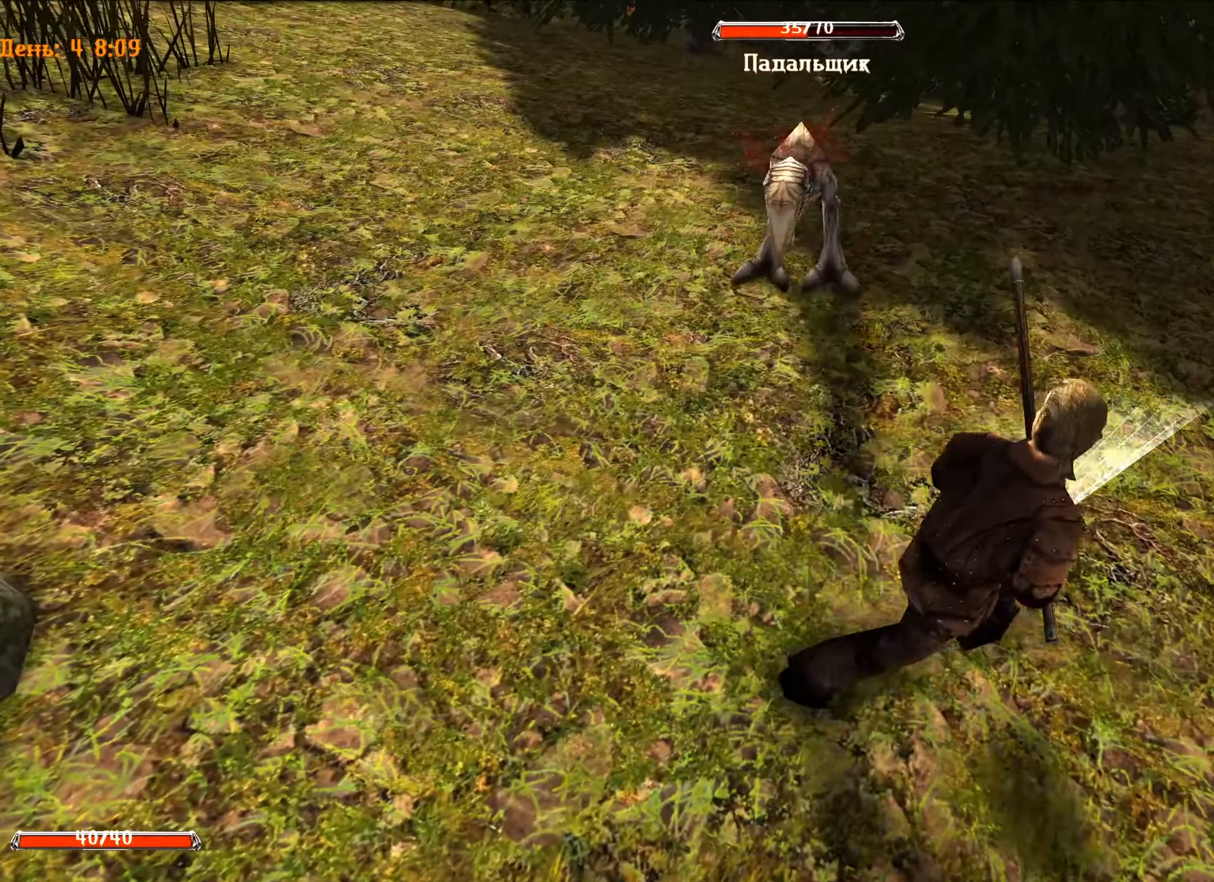
{"keys": ["s"], "mouse": [], "mouse_move": "still", "events": [[17, "e", "up"], [284, "s", "down"]]}
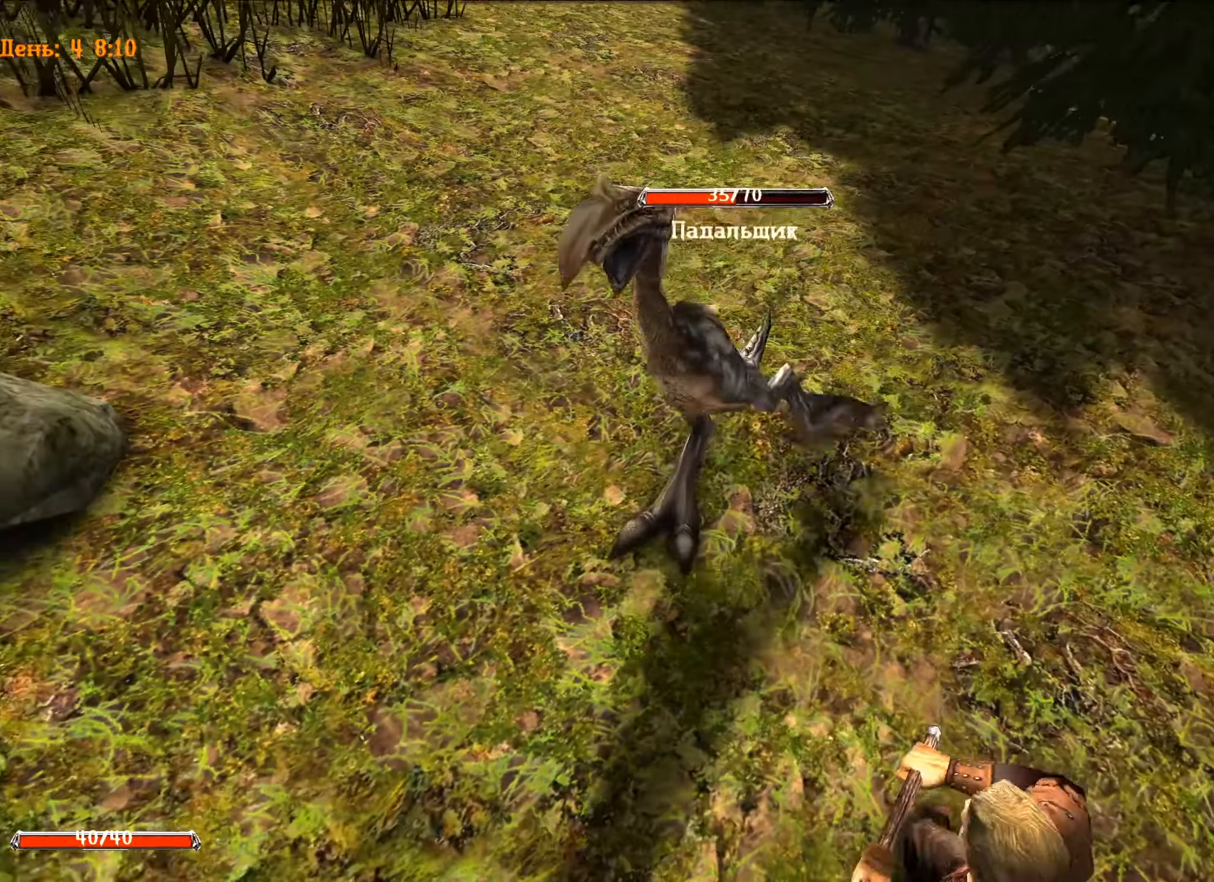
{"keys": ["w"], "mouse": [], "mouse_move": "left", "events": [[117, "s", "up"], [384, "w", "down"]]}
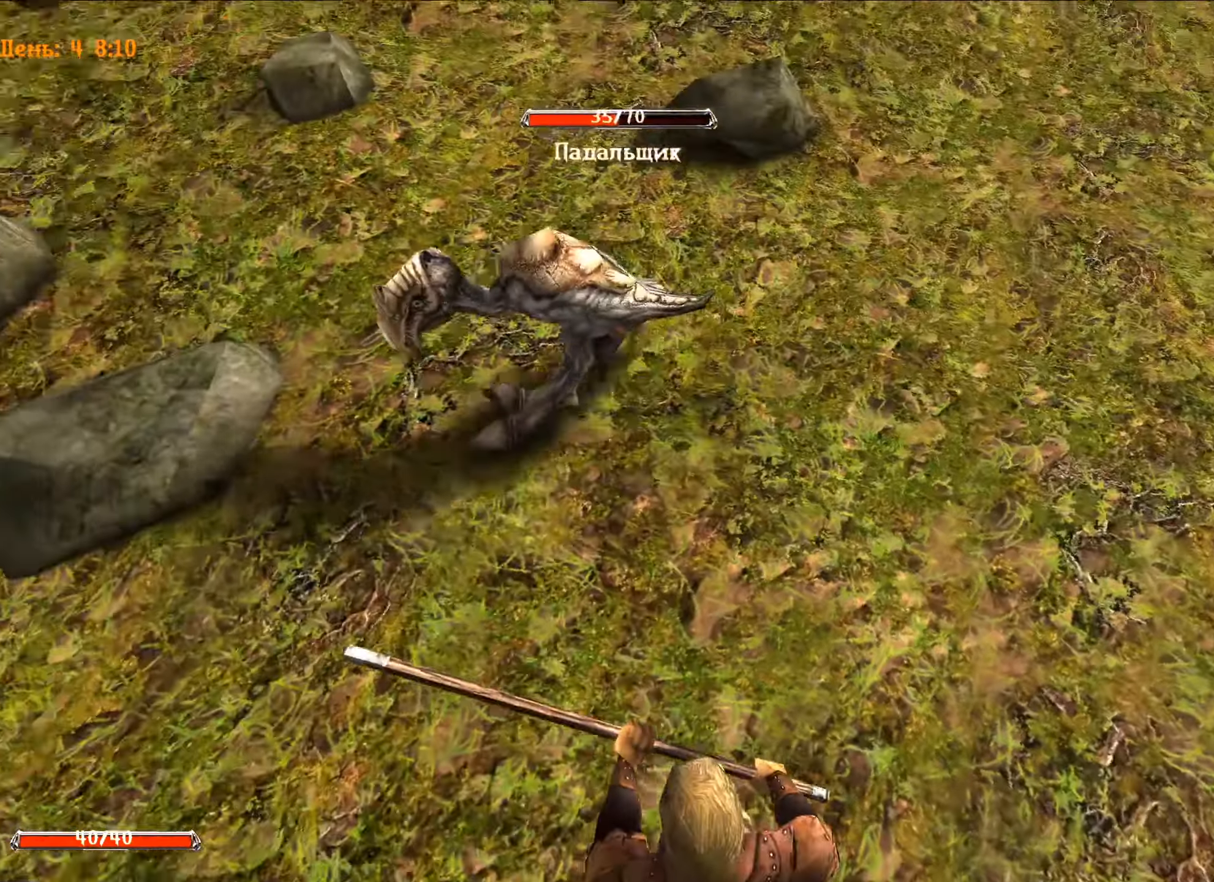
{"keys": [], "mouse": ["left"], "mouse_move": "still", "events": [[418, "w", "up"], [468, "mouse_left", "down"]]}
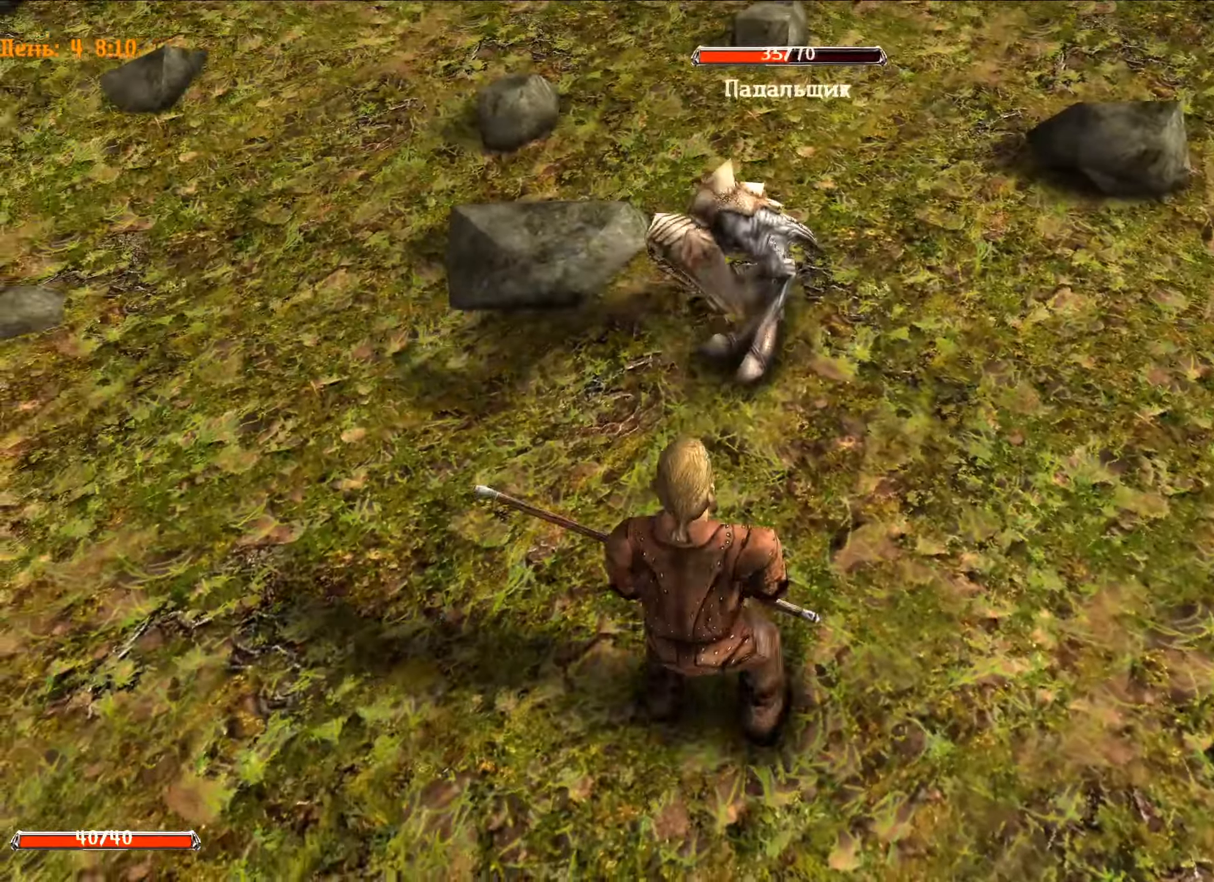
{"keys": ["w"], "mouse": [], "mouse_move": "still", "events": [[33, "w", "down"], [484, "mouse_left", "up"]]}
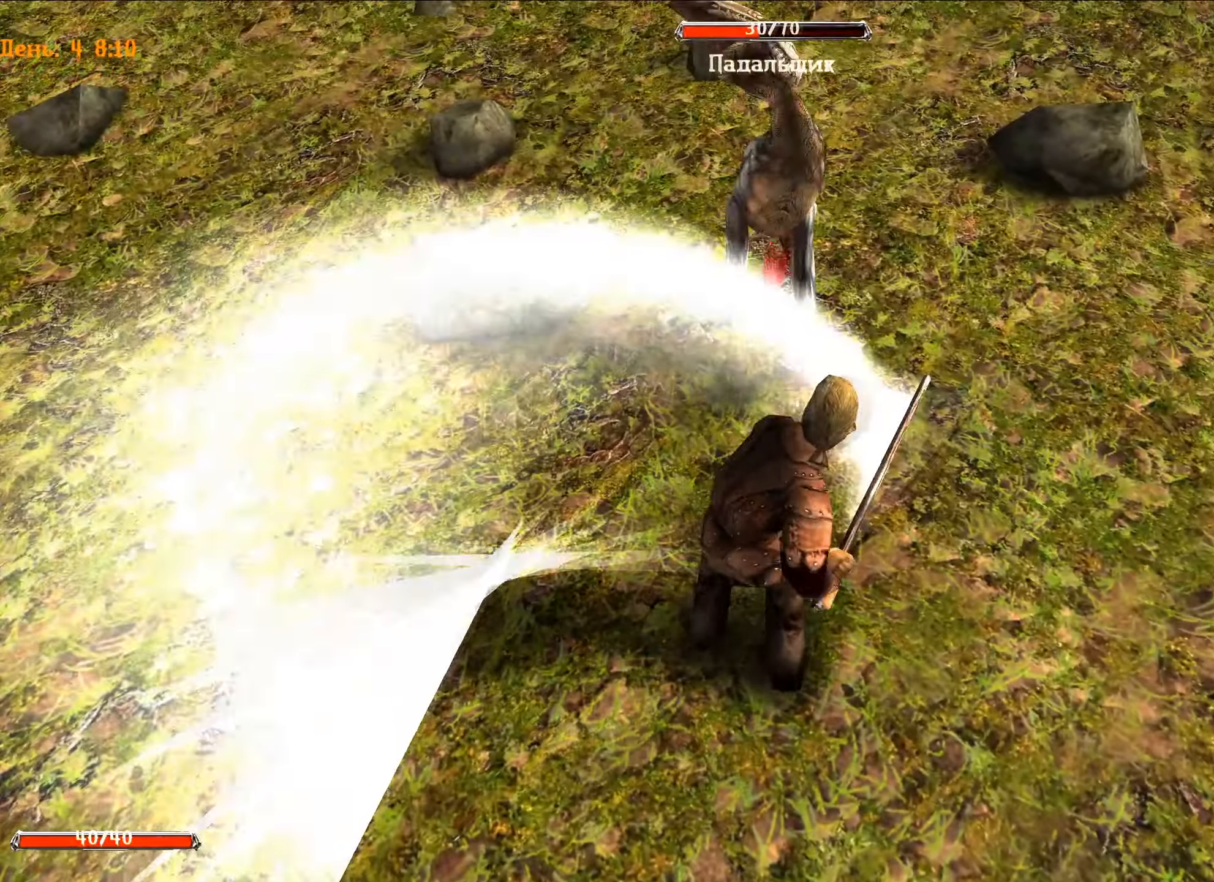
{"keys": ["w"], "mouse": ["left"], "mouse_move": "still", "events": [[251, "mouse_left", "down"], [267, "w", "up"], [384, "w", "down"]]}
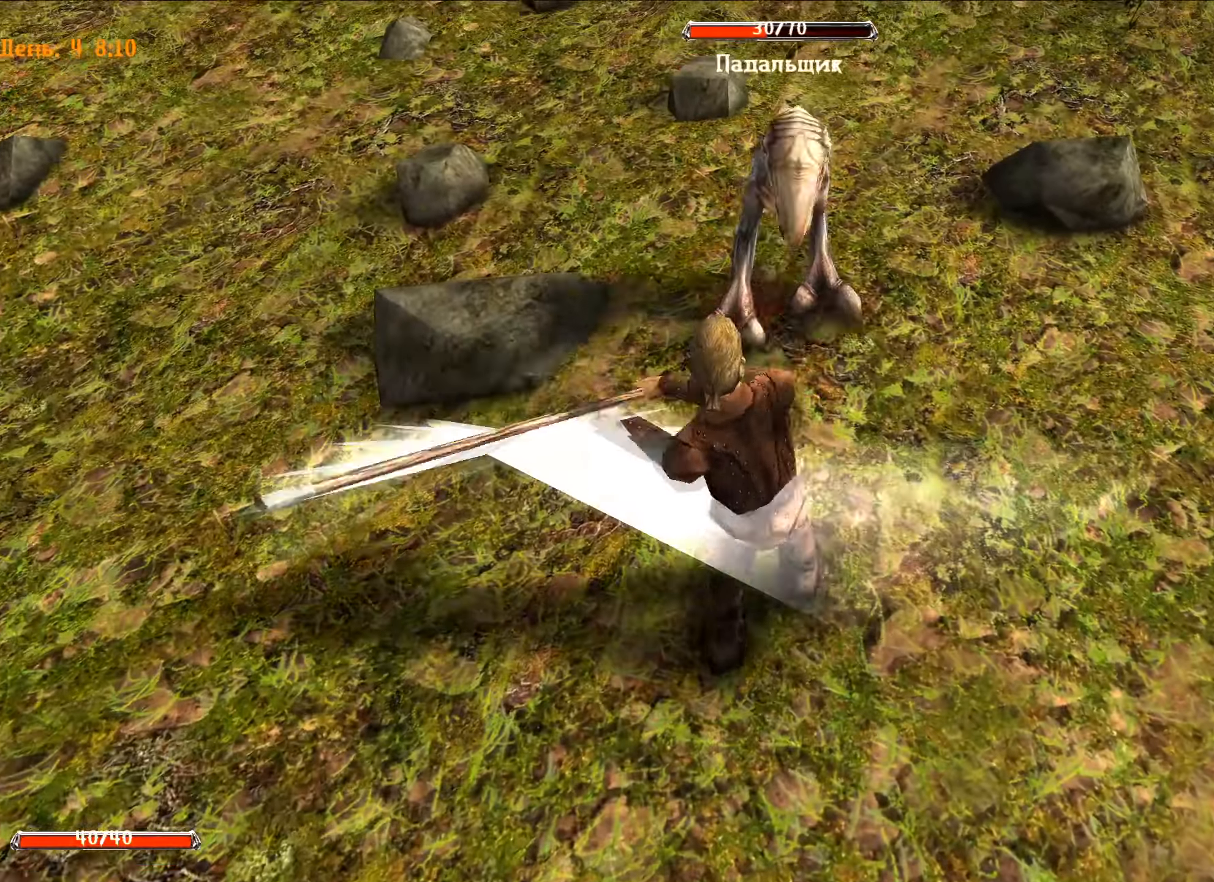
{"keys": ["w"], "mouse": [], "mouse_move": "still", "events": [[317, "mouse_left", "up"]]}
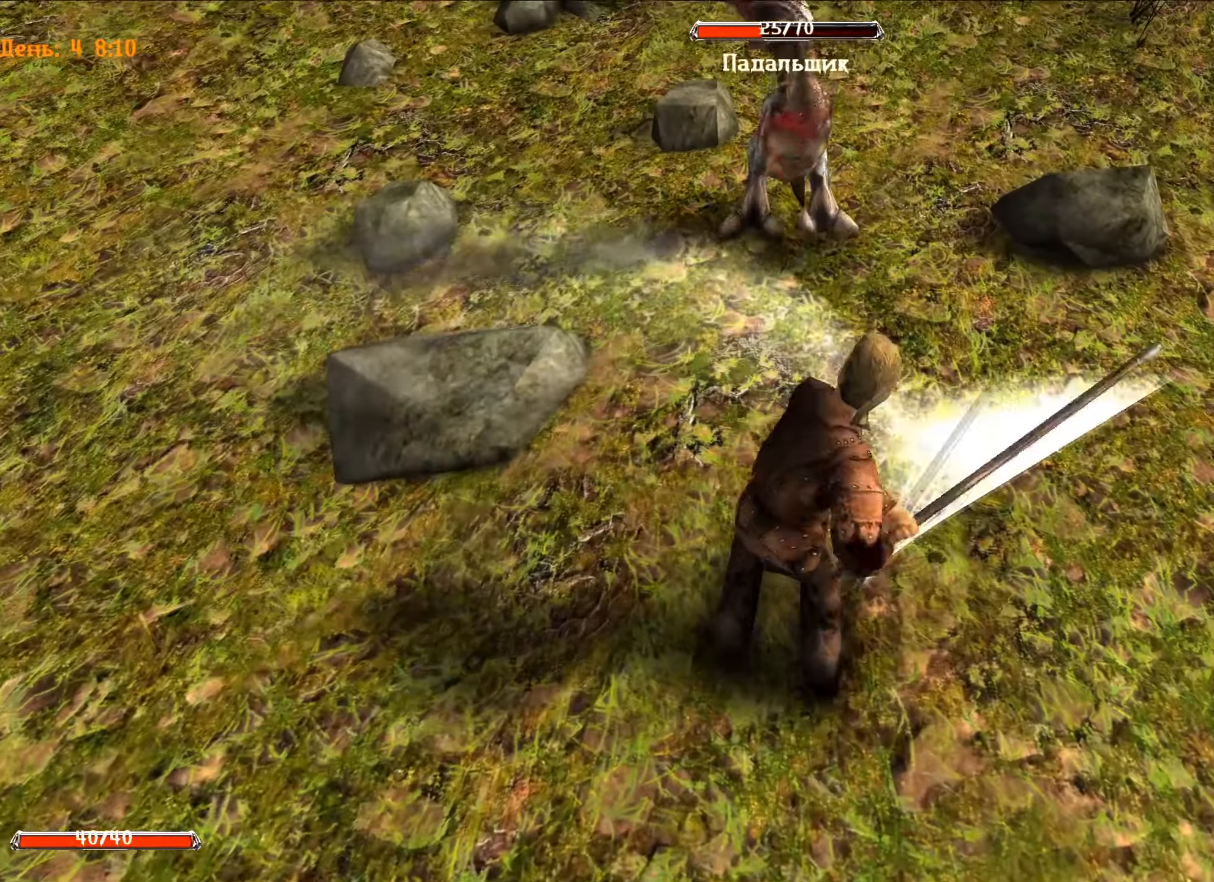
{"keys": ["w"], "mouse": ["left"], "mouse_move": "still", "events": [[84, "mouse_left", "down"], [101, "w", "up"], [184, "w", "down"]]}
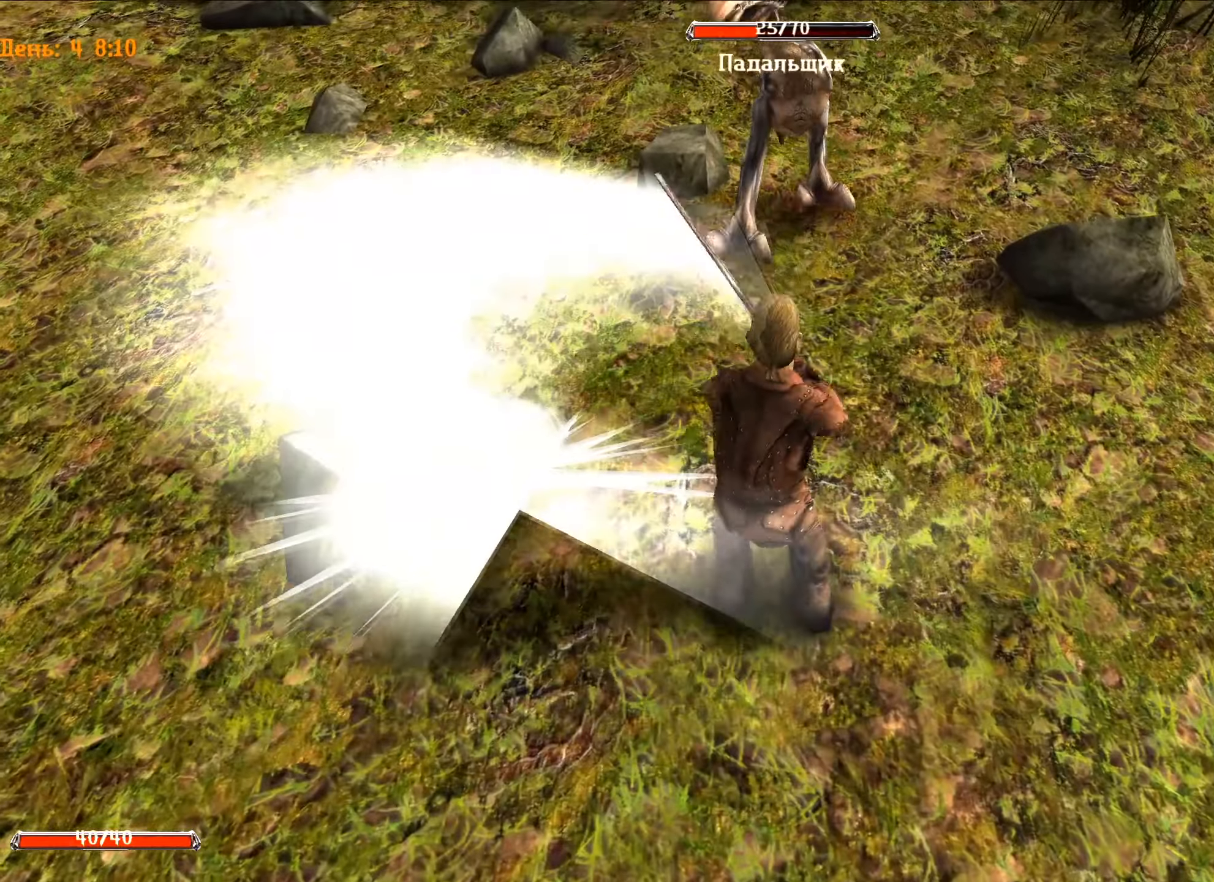
{"keys": ["e"], "mouse": [], "mouse_move": "up", "events": [[167, "mouse_left", "up"], [217, "w", "up"], [250, "e", "down"]]}
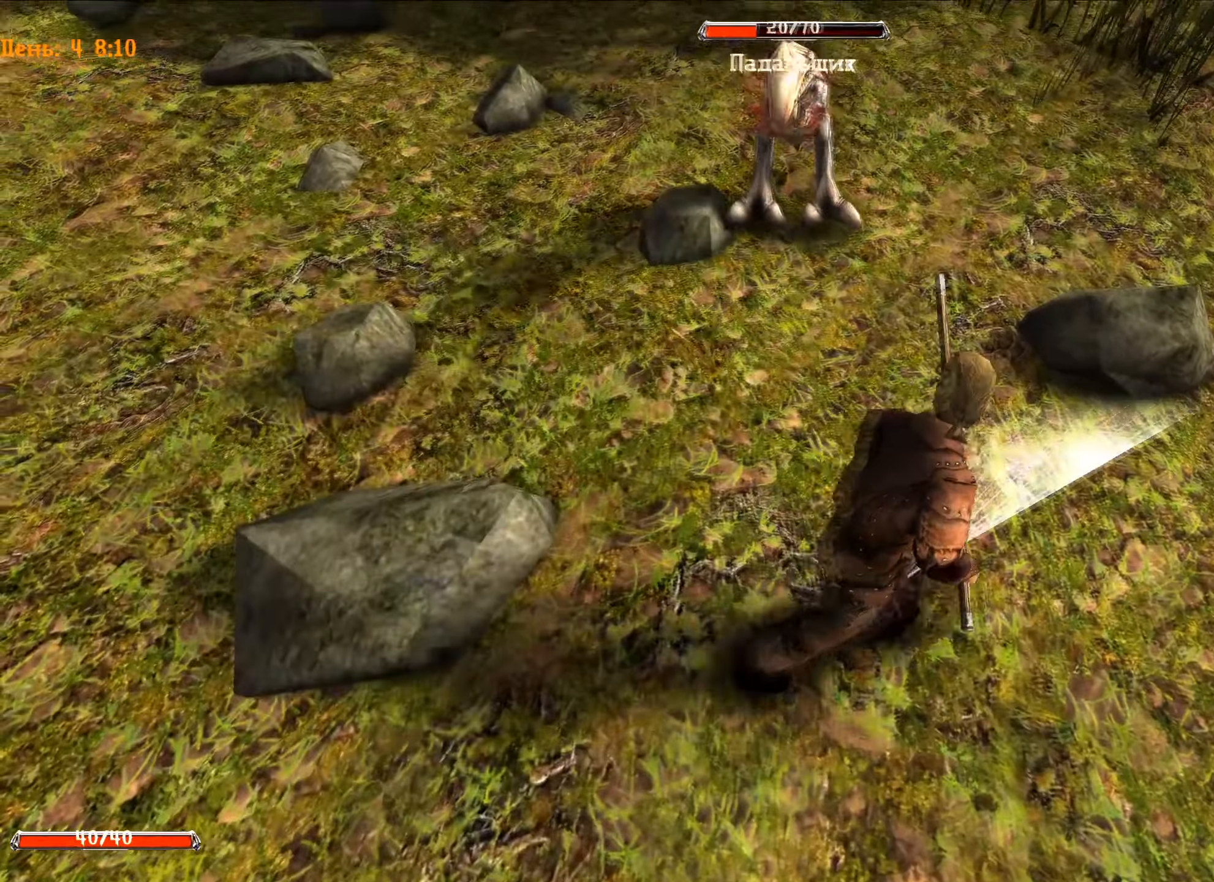
{"keys": ["e"], "mouse": [], "mouse_move": "up", "events": []}
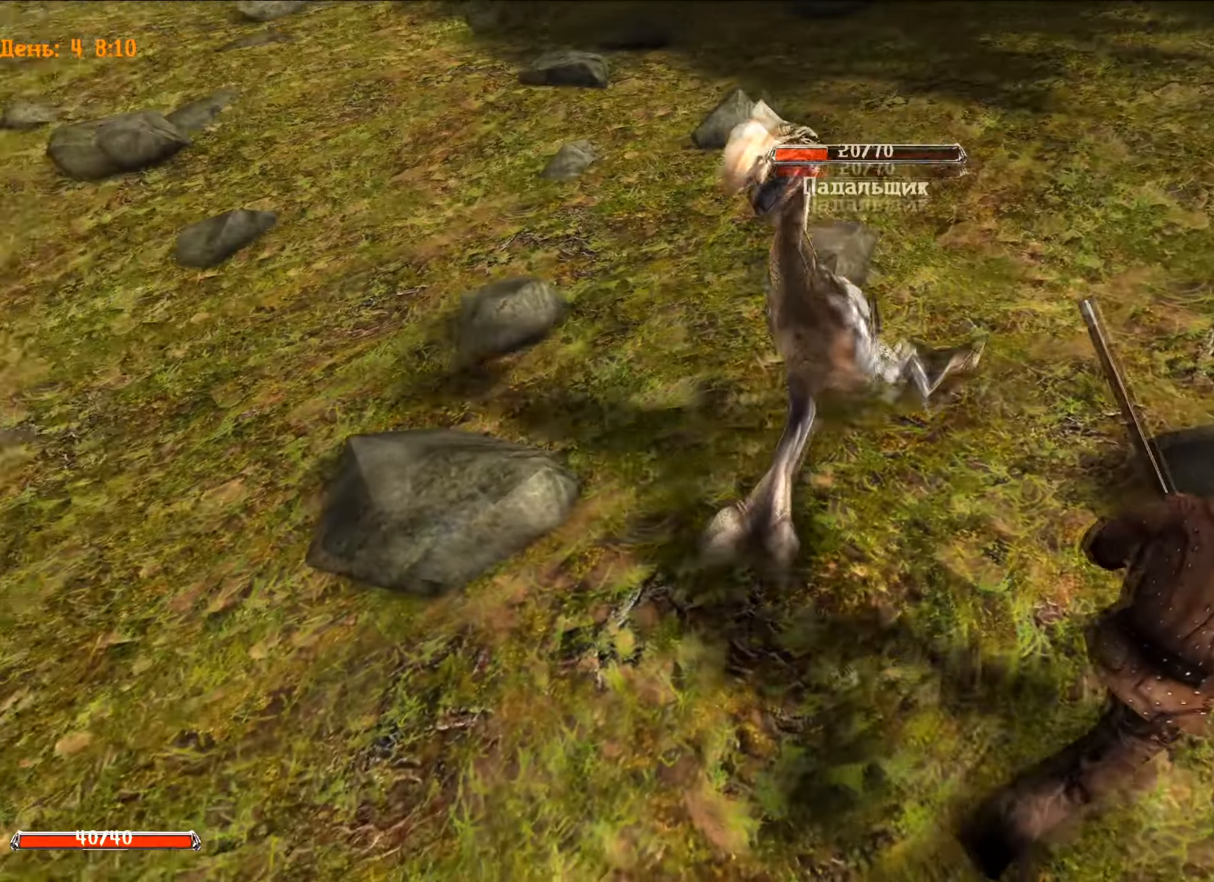
{"keys": ["w"], "mouse": [], "mouse_move": "down", "events": [[167, "e", "up"], [250, "w", "down"]]}
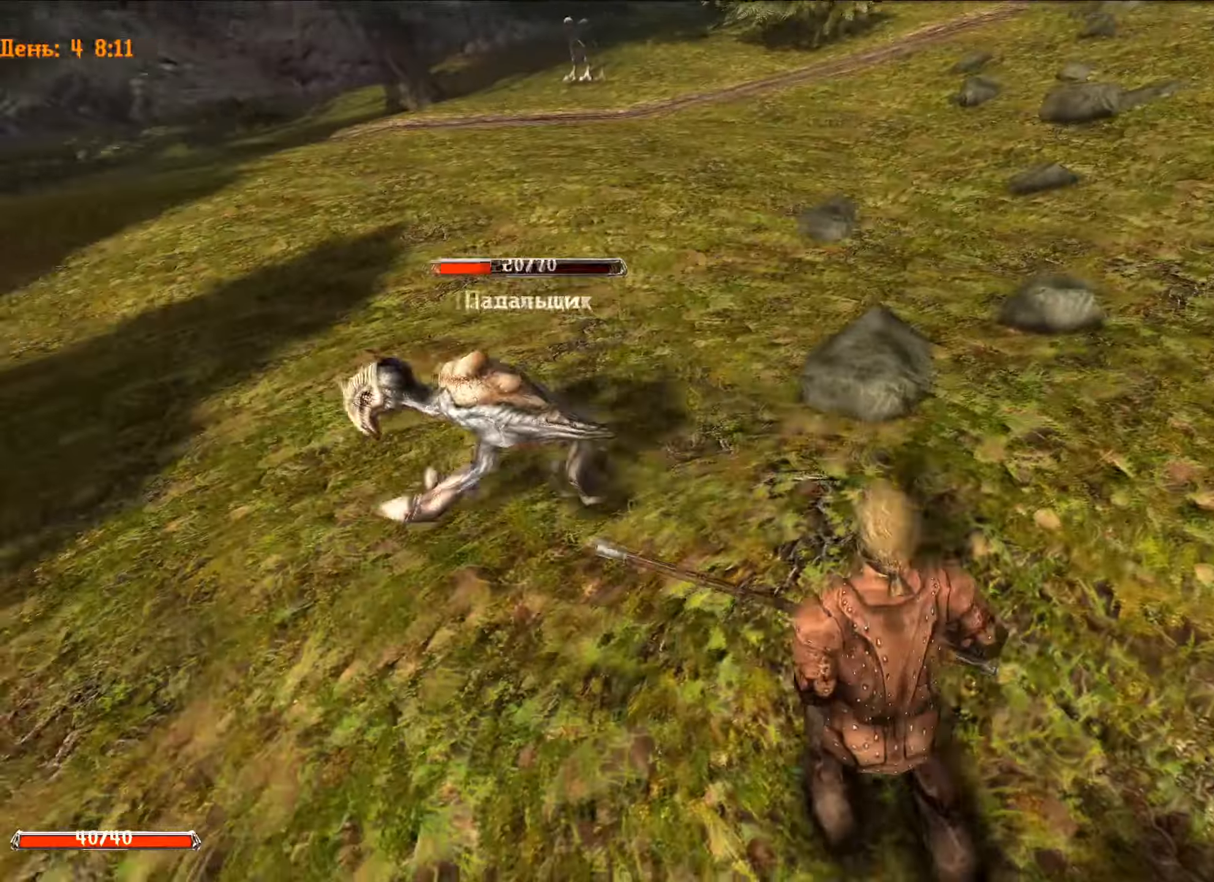
{"keys": ["w"], "mouse": ["left"], "mouse_move": "still", "events": [[501, "mouse_left", "down"]]}
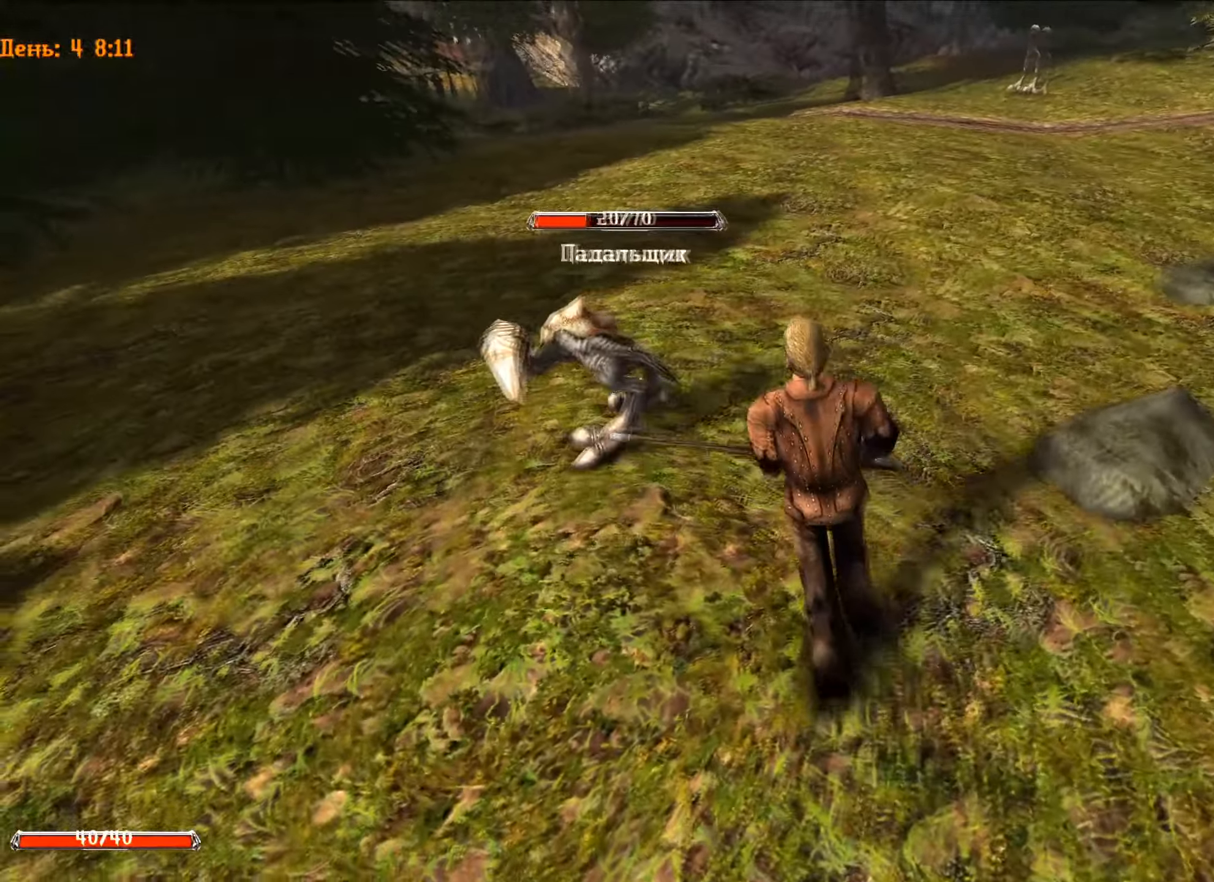
{"keys": ["w"], "mouse": ["left"], "mouse_move": "still", "events": [[16, "w", "up"], [133, "w", "down"]]}
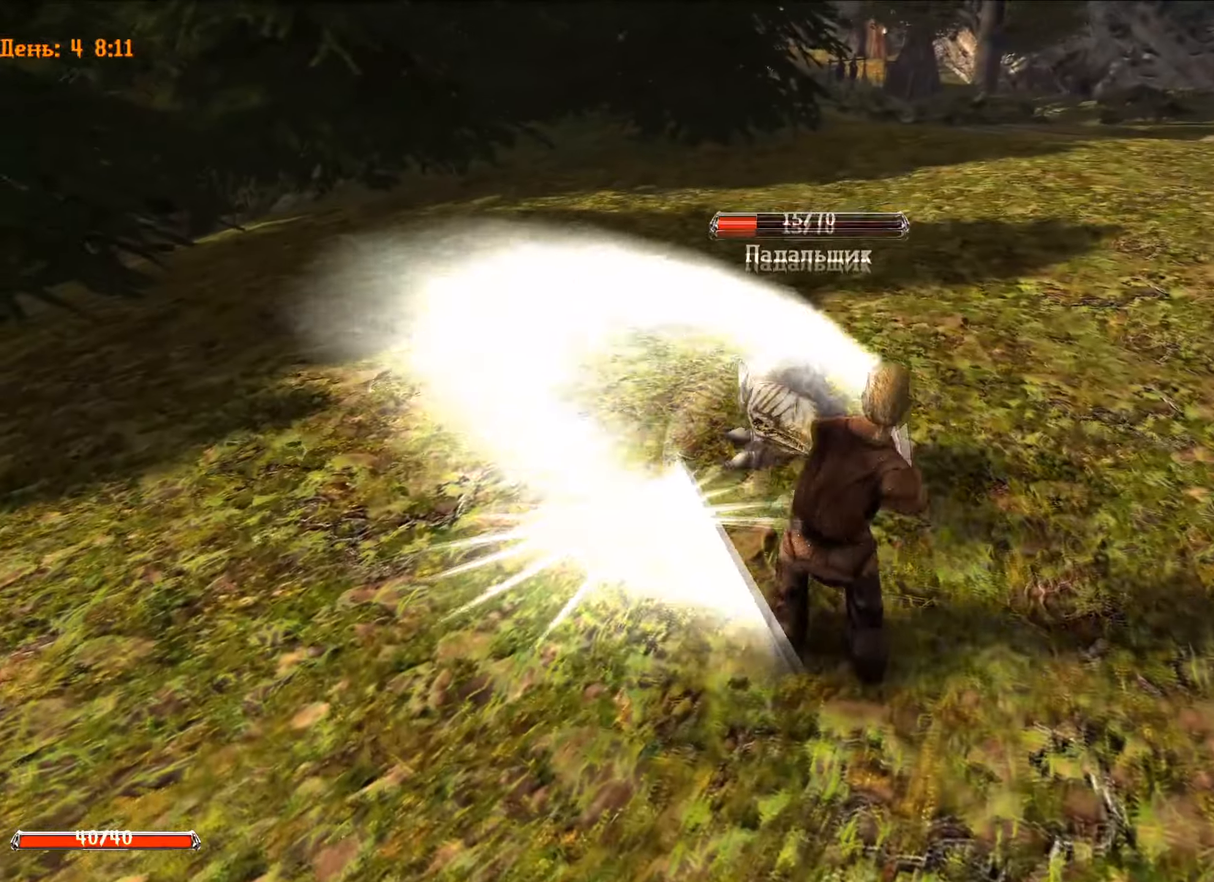
{"keys": ["w"], "mouse": ["left"], "mouse_move": "still", "events": [[17, "w", "up"], [200, "w", "down"]]}
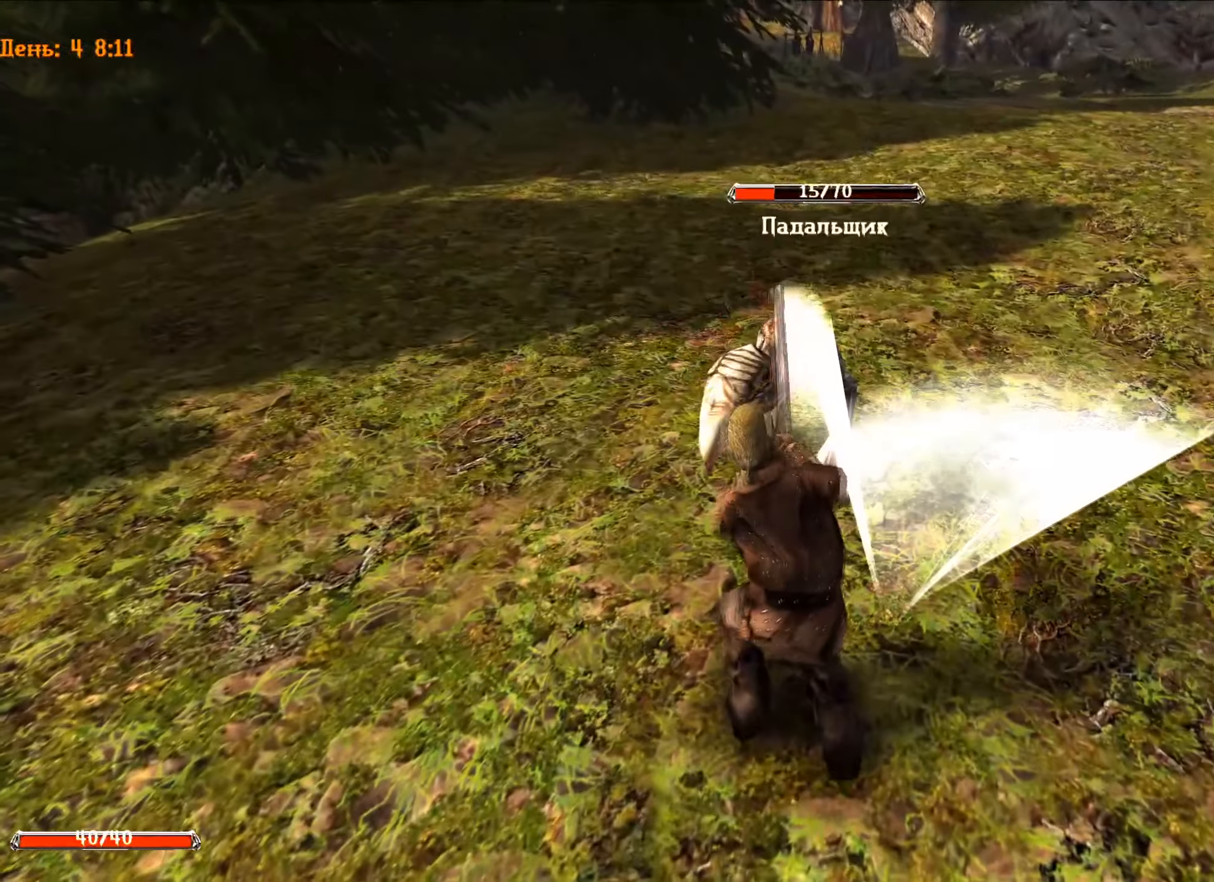
{"keys": ["w"], "mouse": ["left"], "mouse_move": "still", "events": [[67, "mouse_left", "up"], [117, "w", "up"], [167, "e", "down"], [300, "e", "up"], [300, "mouse_left", "down"], [400, "w", "down"]]}
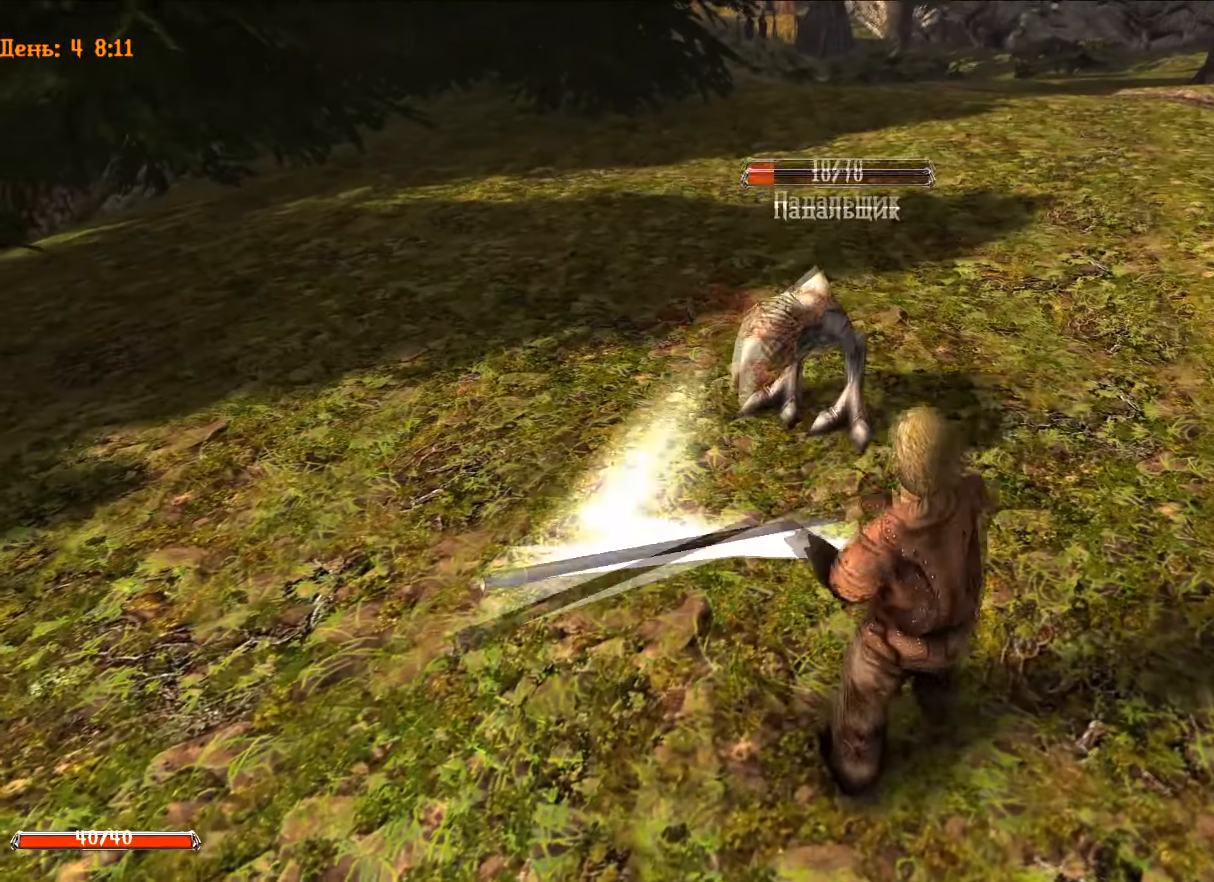
{"keys": ["e"], "mouse": [], "mouse_move": "still", "events": [[367, "e", "down"], [367, "mouse_left", "up"], [367, "w", "up"]]}
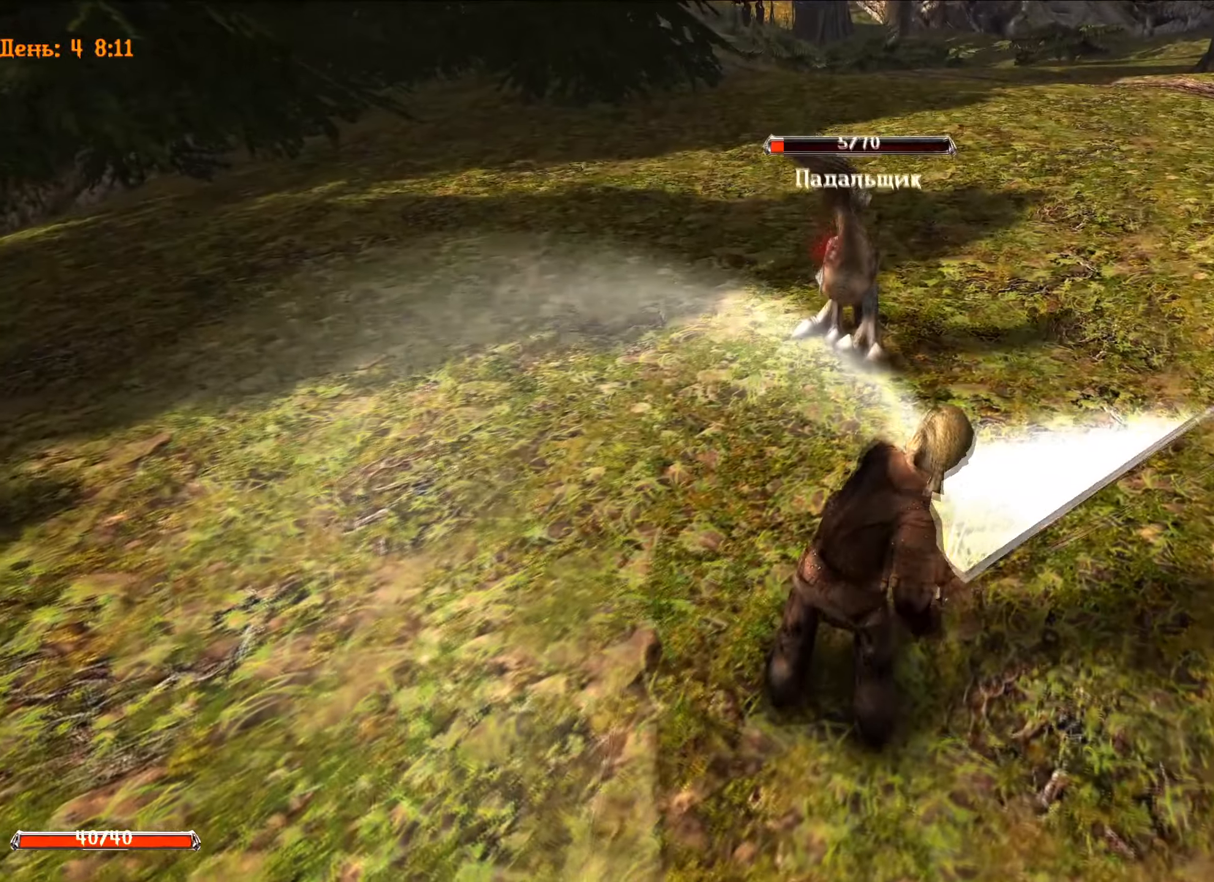
{"keys": ["s"], "mouse": [], "mouse_move": "down", "events": [[200, "e", "up"], [484, "s", "down"]]}
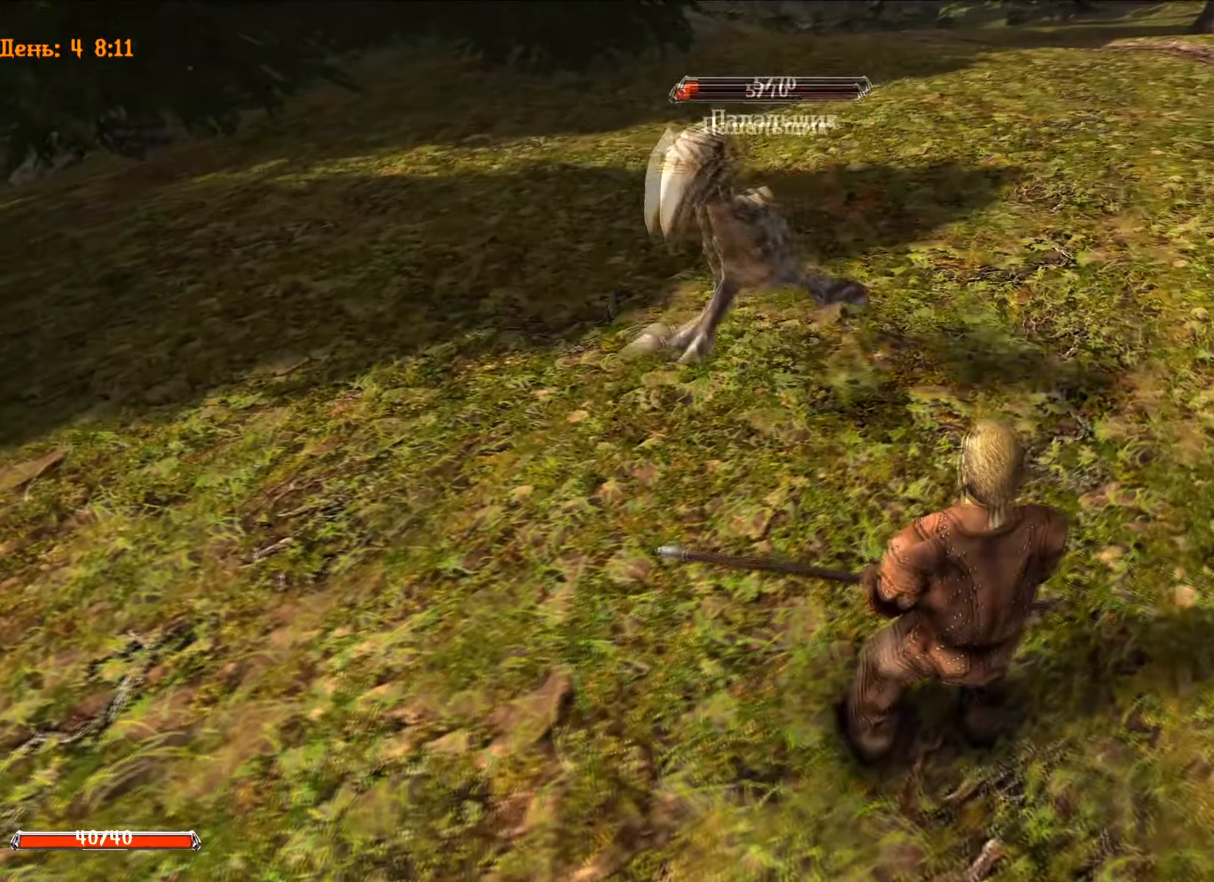
{"keys": [], "mouse": [], "mouse_move": "up", "events": [[351, "s", "up"]]}
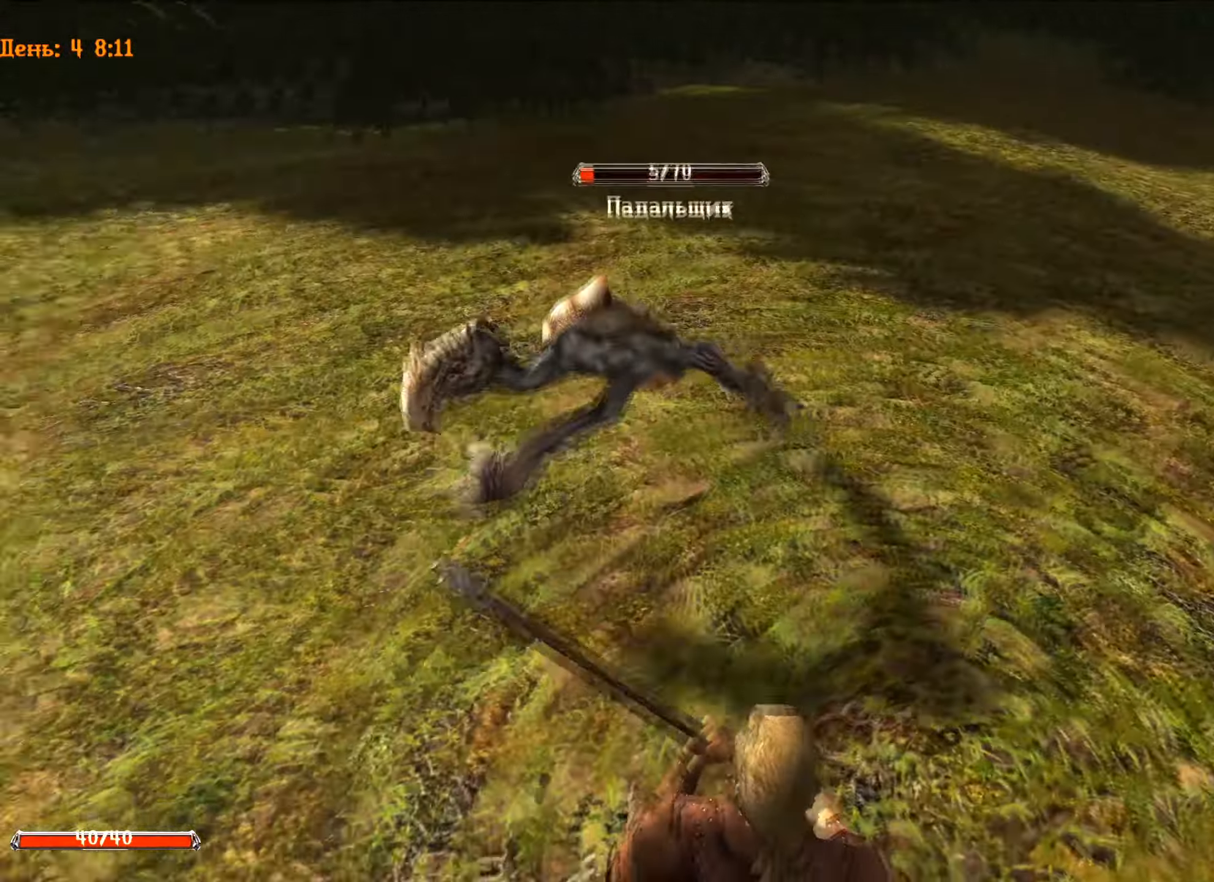
{"keys": ["w"], "mouse": [], "mouse_move": "still", "events": [[83, "w", "down"]]}
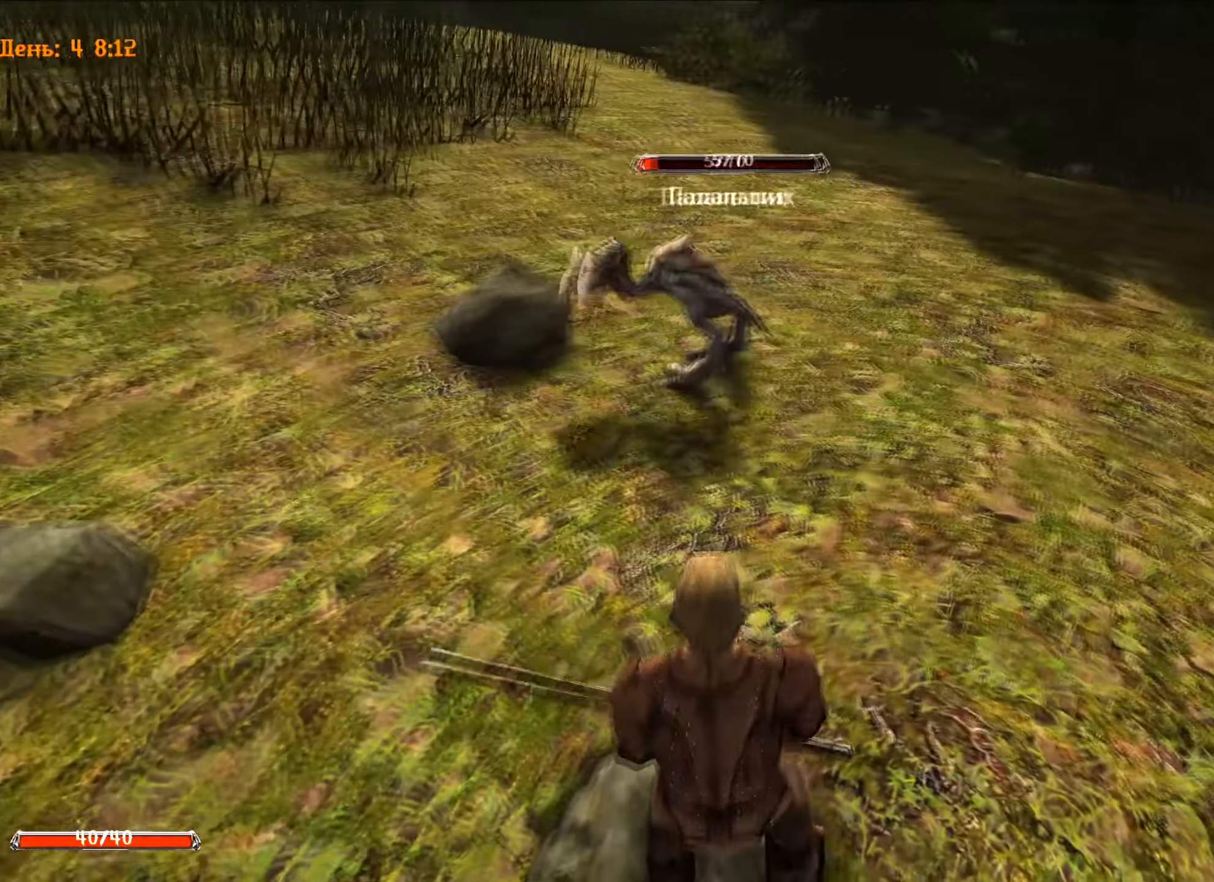
{"keys": ["w"], "mouse": ["left"], "mouse_move": "still", "events": [[50, "w", "up"], [301, "mouse_left", "down"], [434, "w", "down"]]}
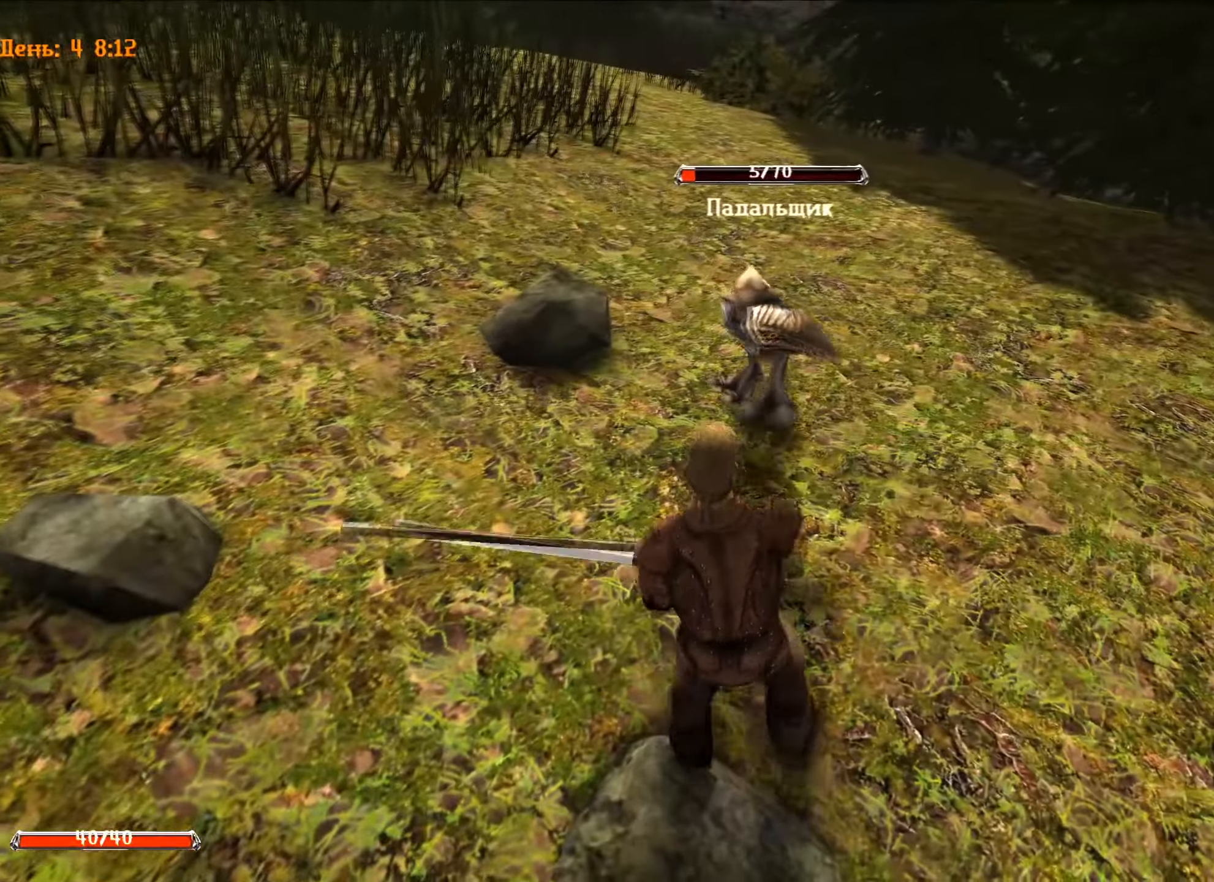
{"keys": ["w"], "mouse": [], "mouse_move": "still", "events": [[351, "mouse_left", "up"]]}
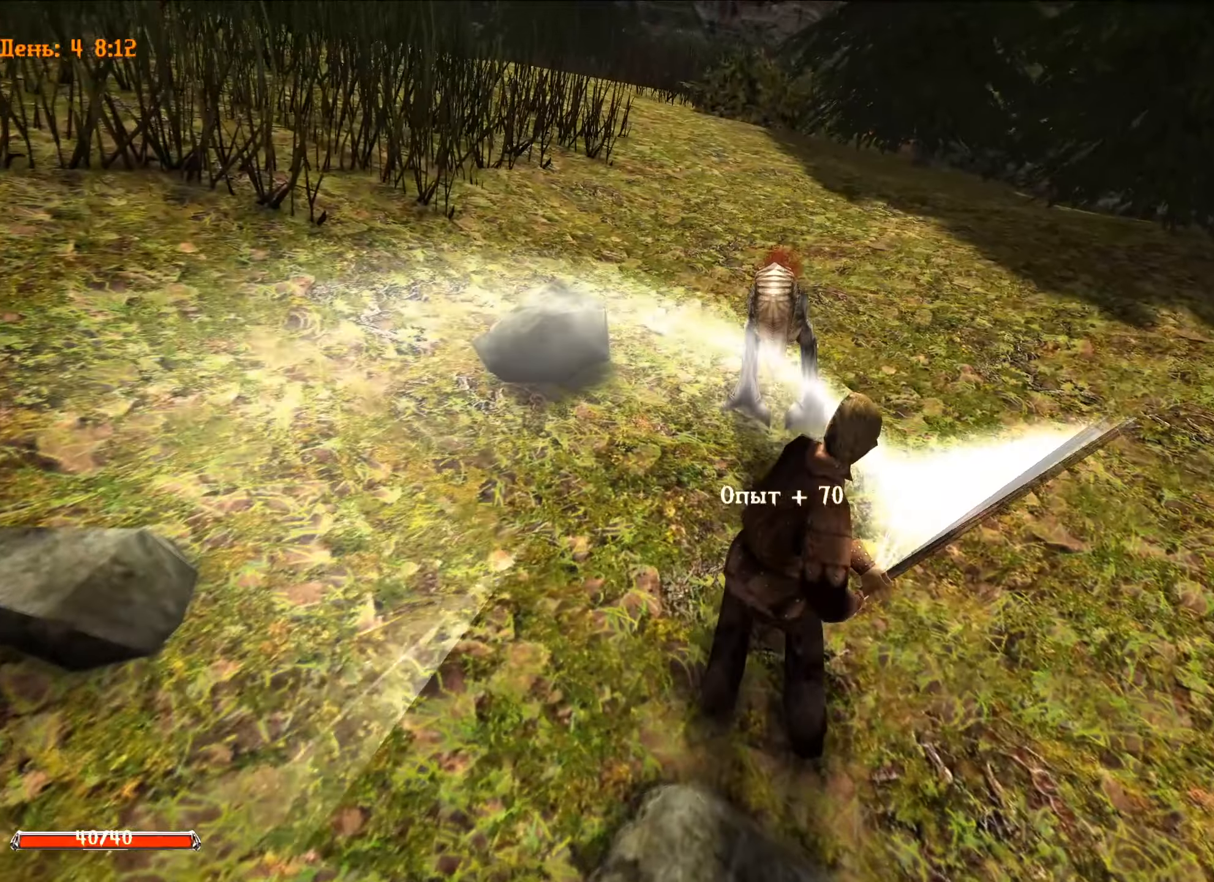
{"keys": [], "mouse": [], "mouse_move": "still", "events": [[233, "w", "up"]]}
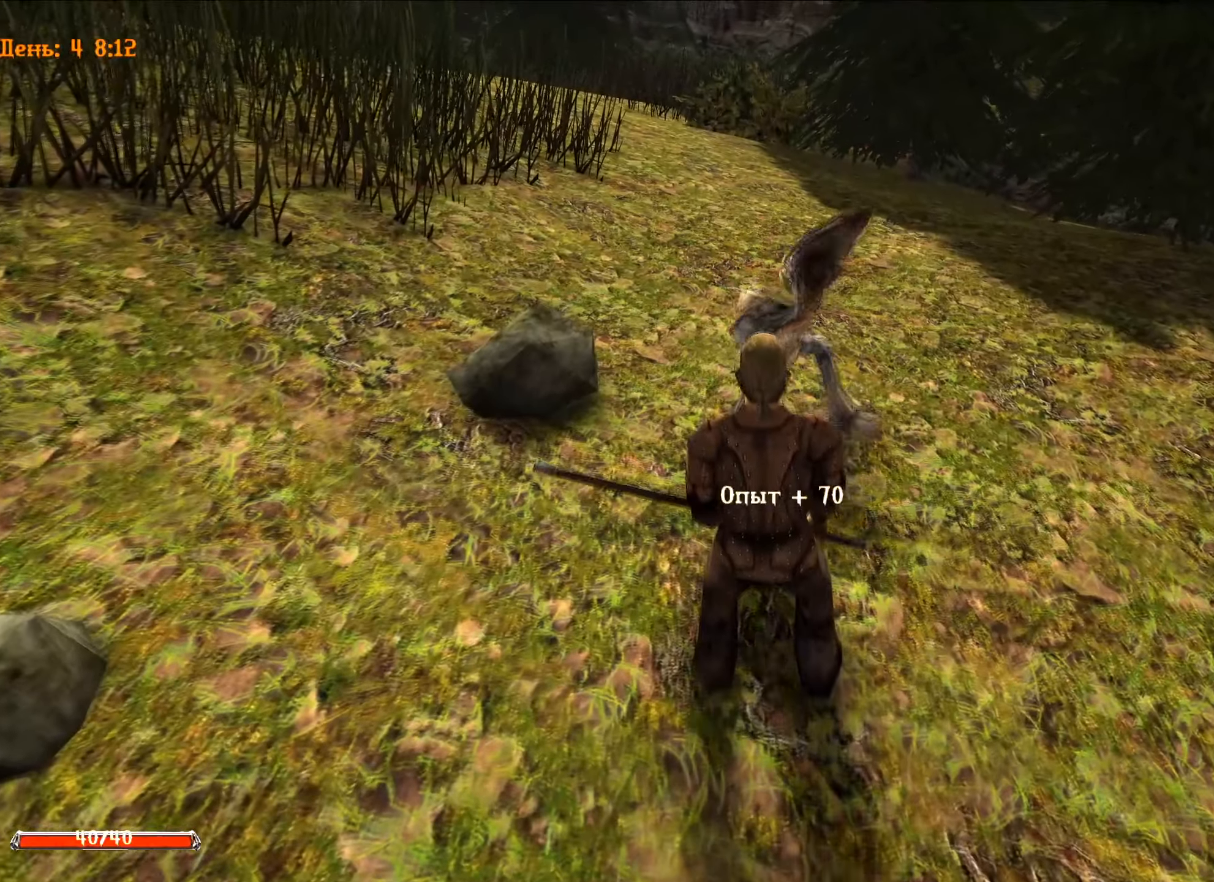
{"keys": ["w"], "mouse": [], "mouse_move": "still", "events": [[384, "w", "down"]]}
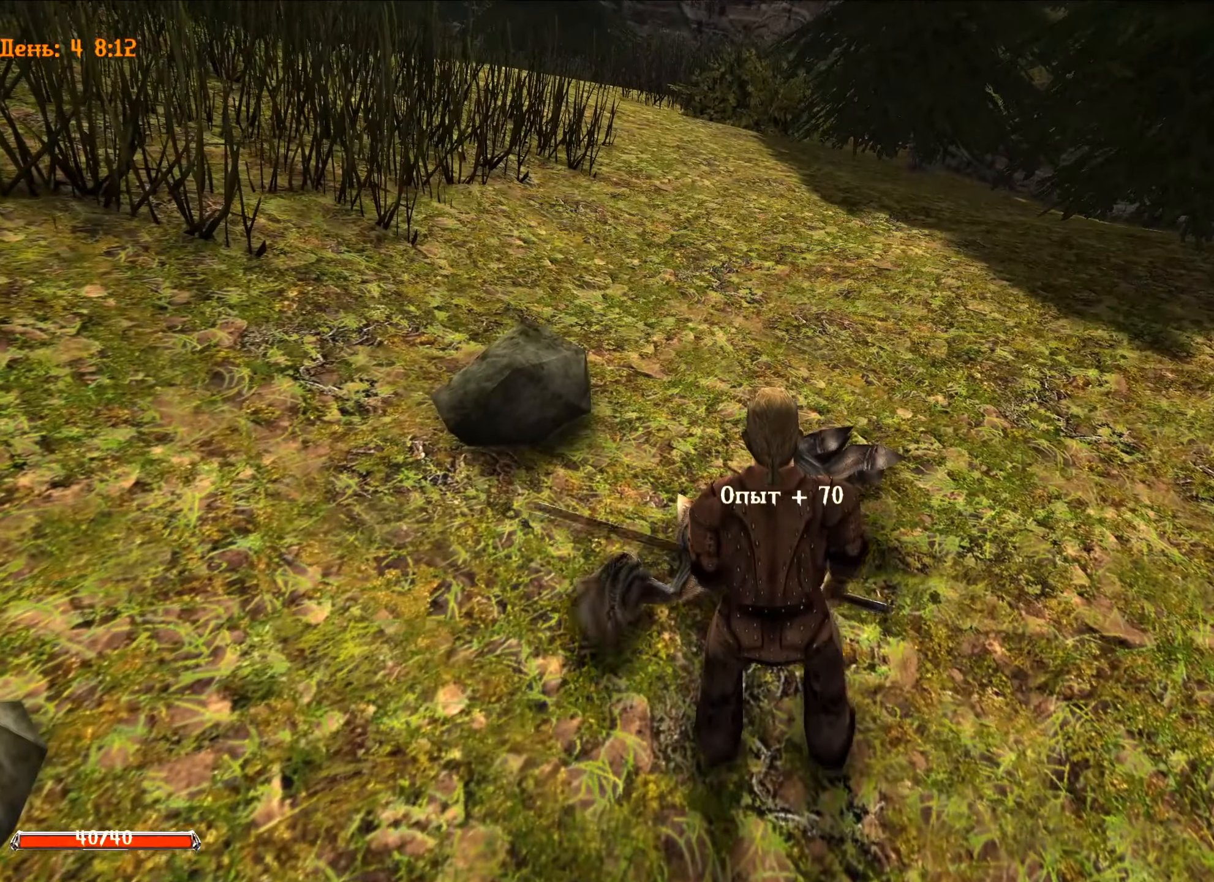
{"keys": ["w"], "mouse": [], "mouse_move": "up-right", "events": []}
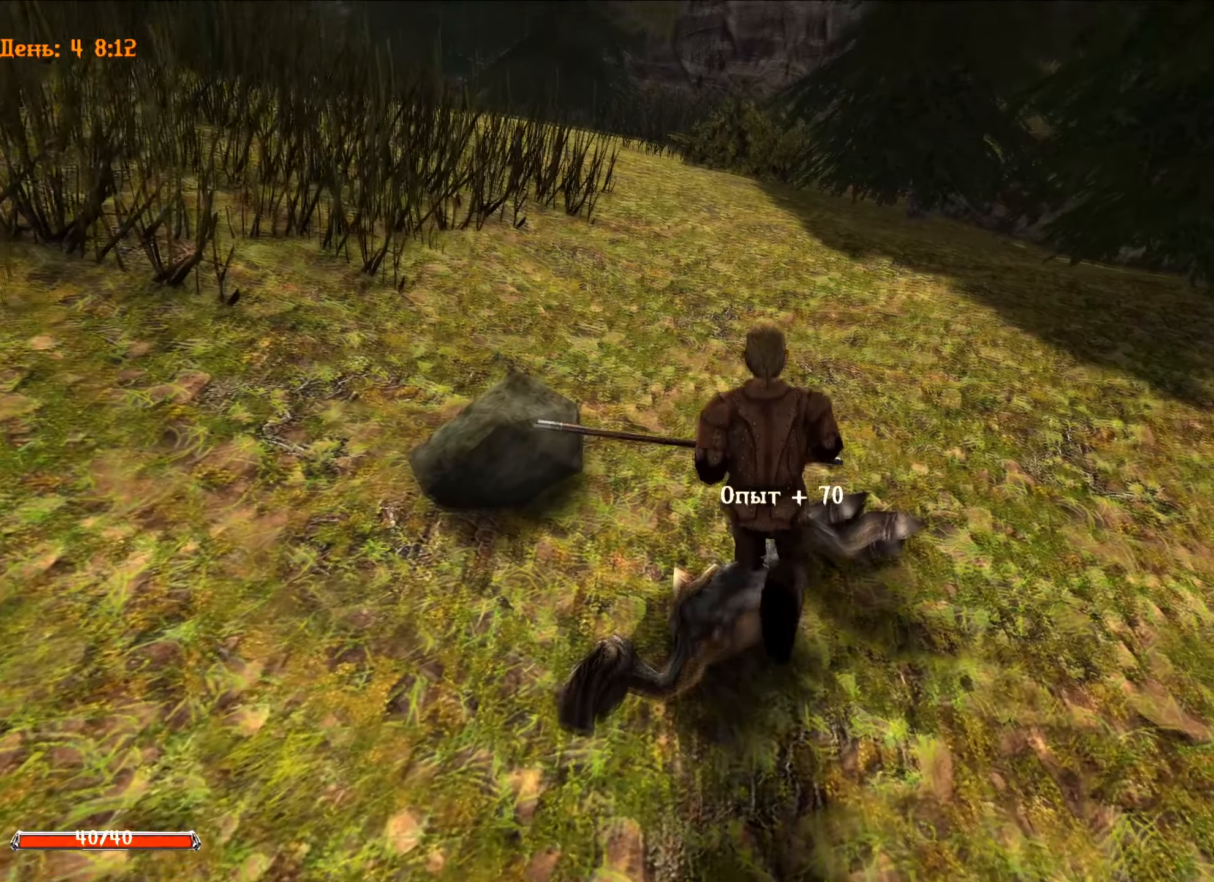
{"keys": ["w"], "mouse": [], "mouse_move": "right", "events": []}